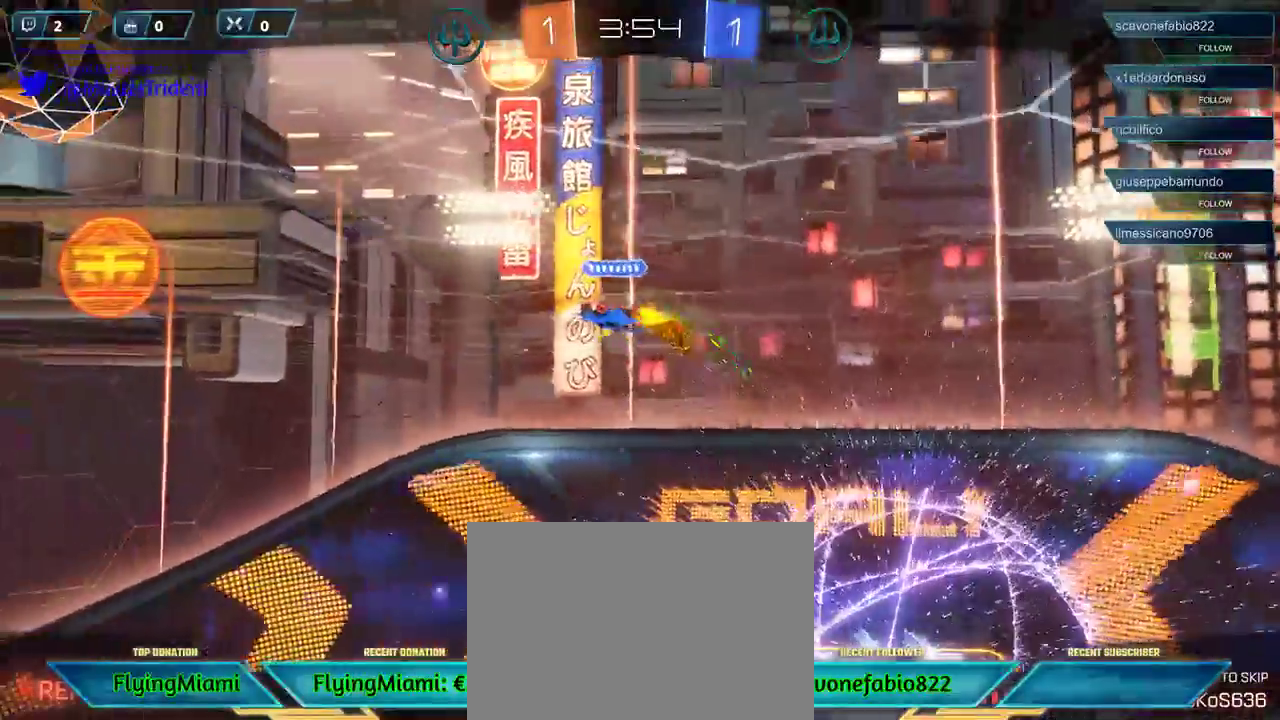
Gameplay with a controller (Xbox layout); each line is a JSON object with the inputs held at the frame after it. "events" lists button and stick changes between this image and that frame as [ms after this image, input, new state], when the widget could be followed in between.
{"buttons": [], "left_stick": "center", "right_stick": "down-left", "events": [[367, "right_stick", "down-left"]]}
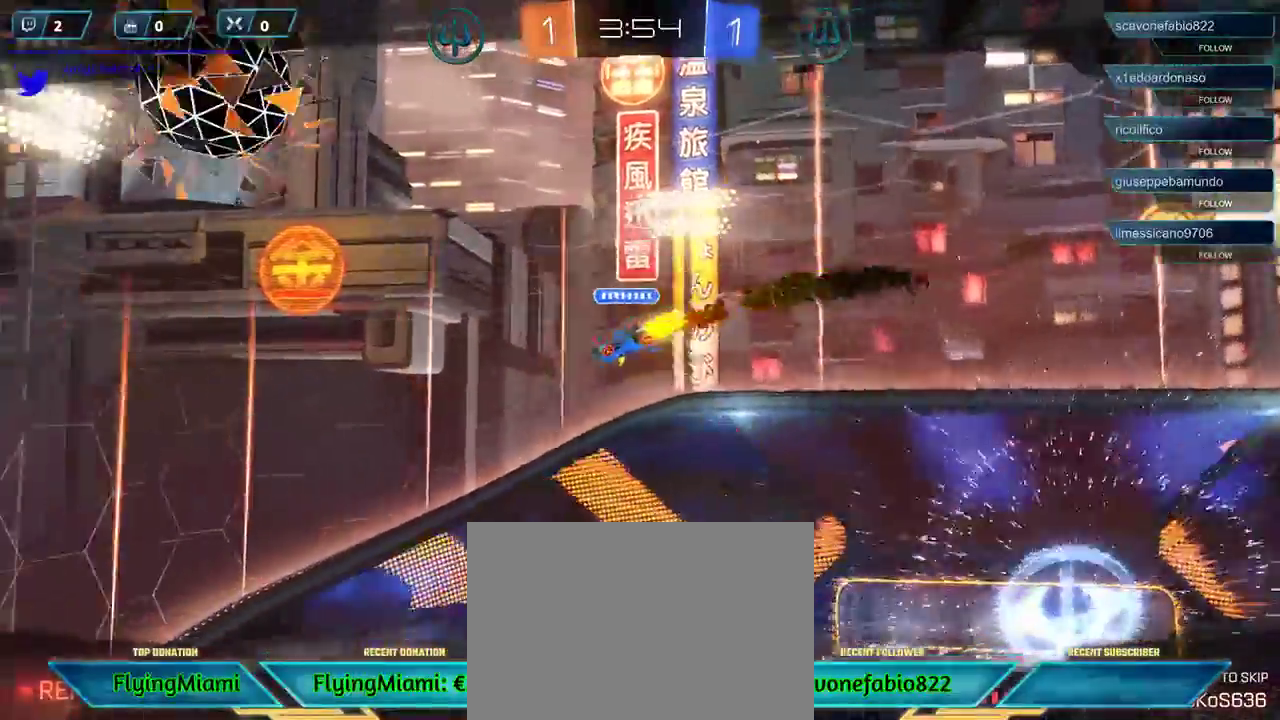
{"buttons": [], "left_stick": "center", "right_stick": "center", "events": [[50, "right_stick", "center"]]}
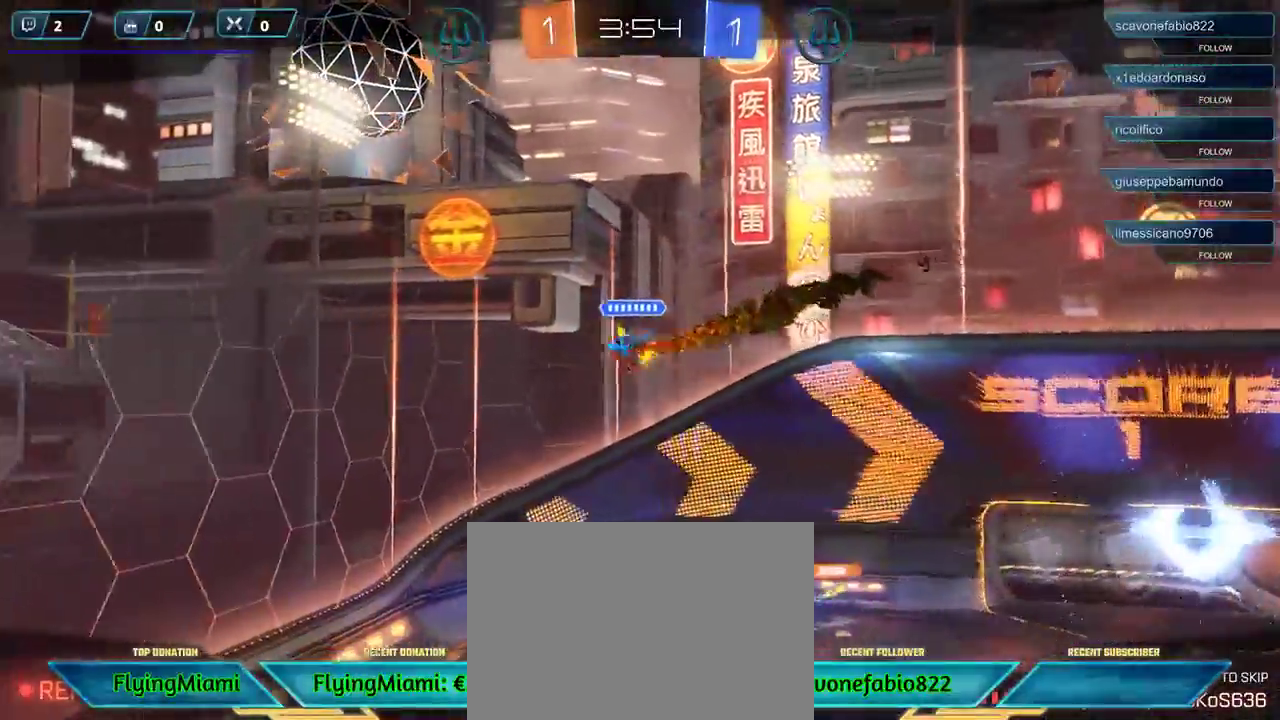
{"buttons": [], "left_stick": "center", "right_stick": "center", "events": []}
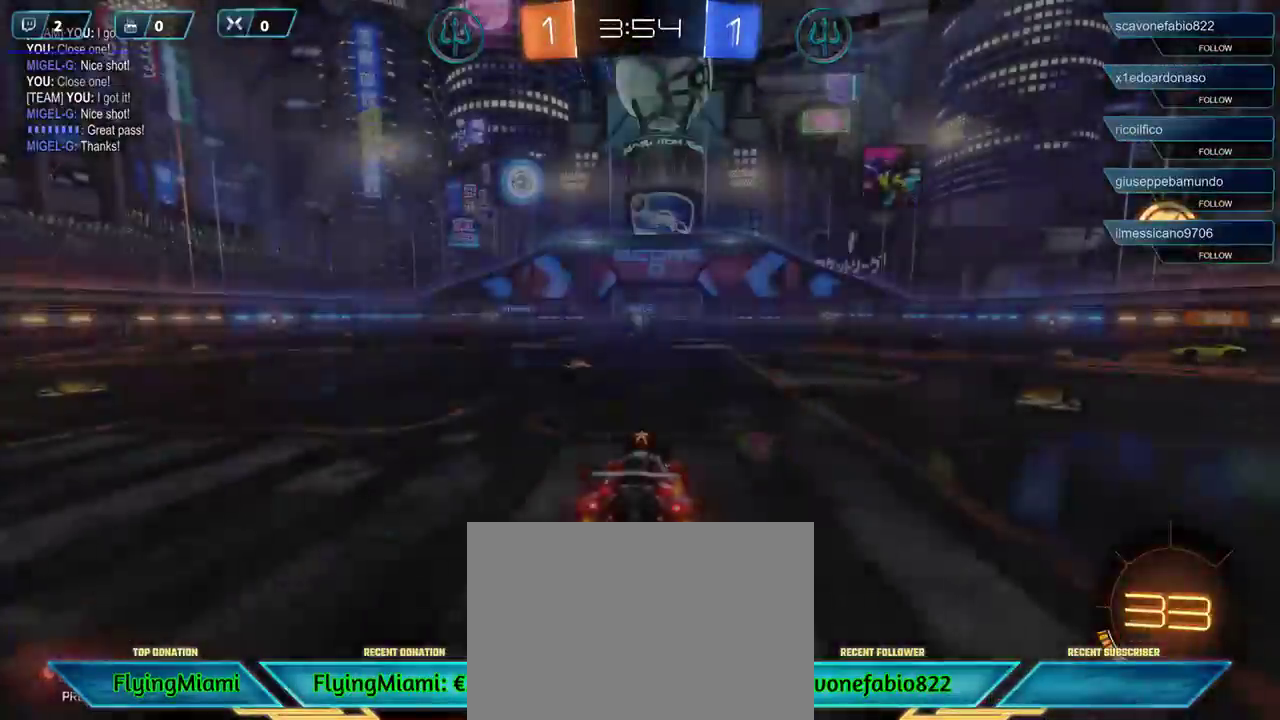
{"buttons": [], "left_stick": "center", "right_stick": "center", "events": []}
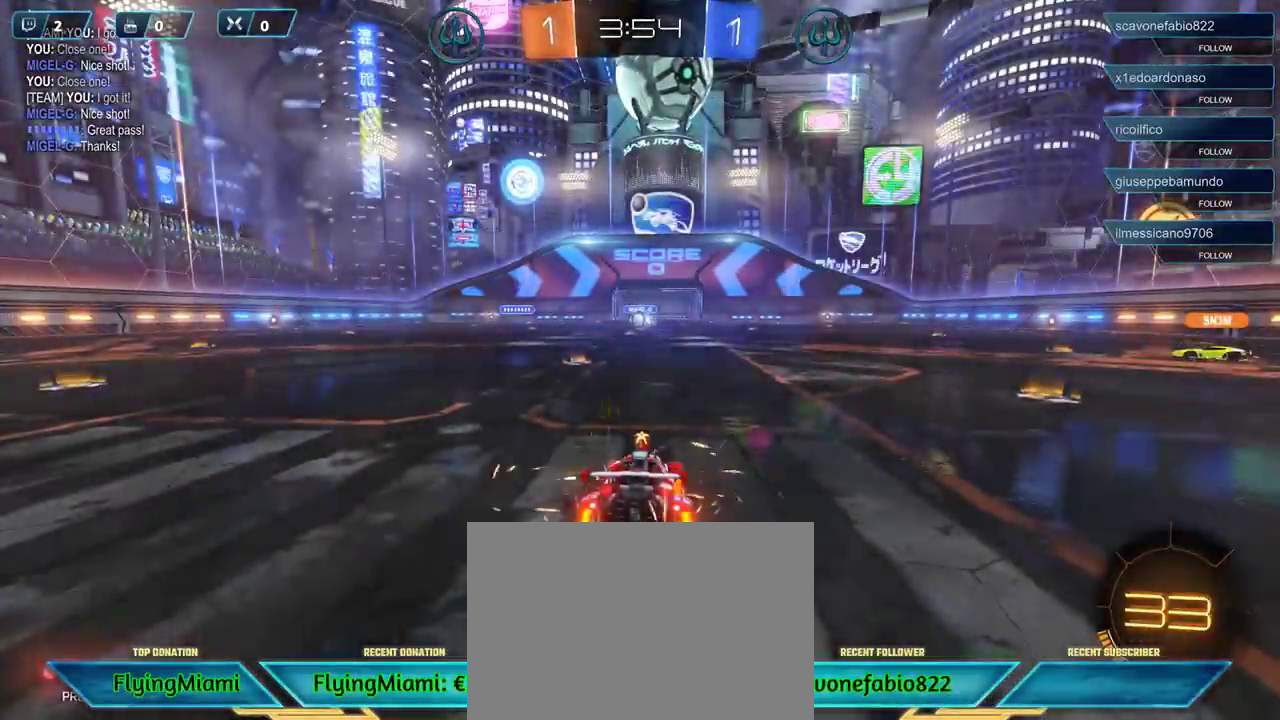
{"buttons": [], "left_stick": "center", "right_stick": "right", "events": [[200, "right_stick", "right"]]}
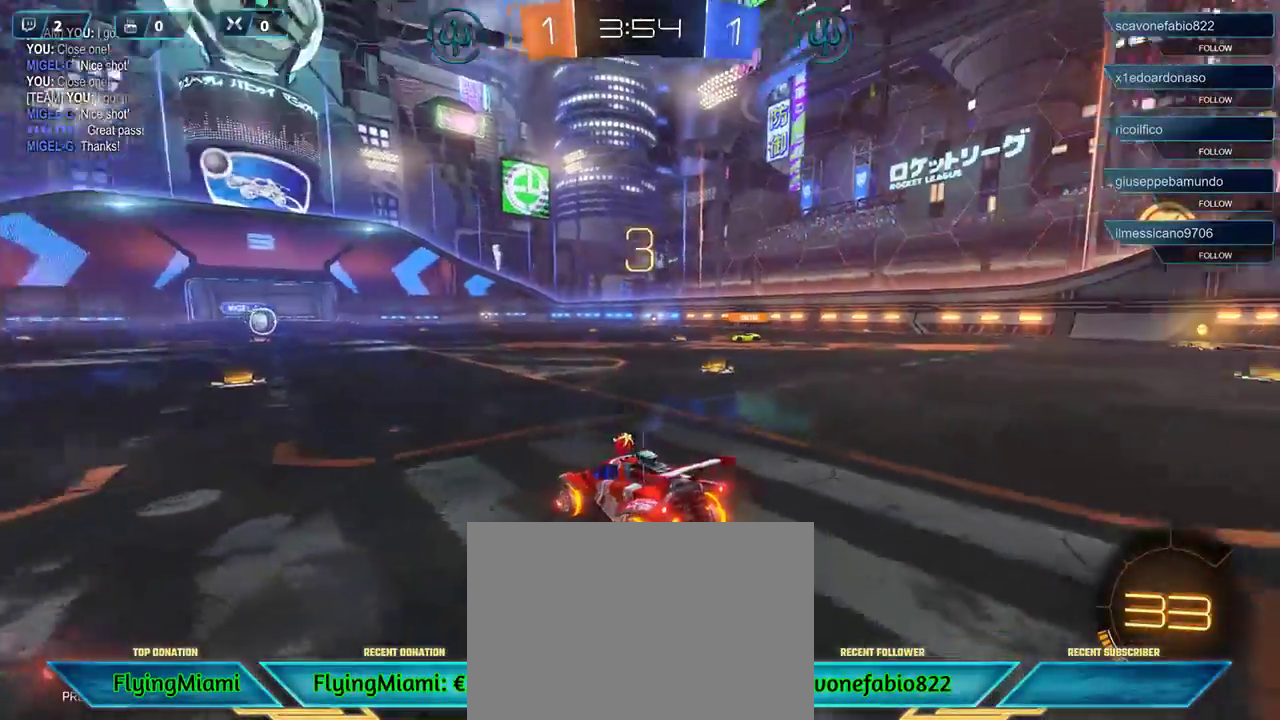
{"buttons": [], "left_stick": "center", "right_stick": "right", "events": []}
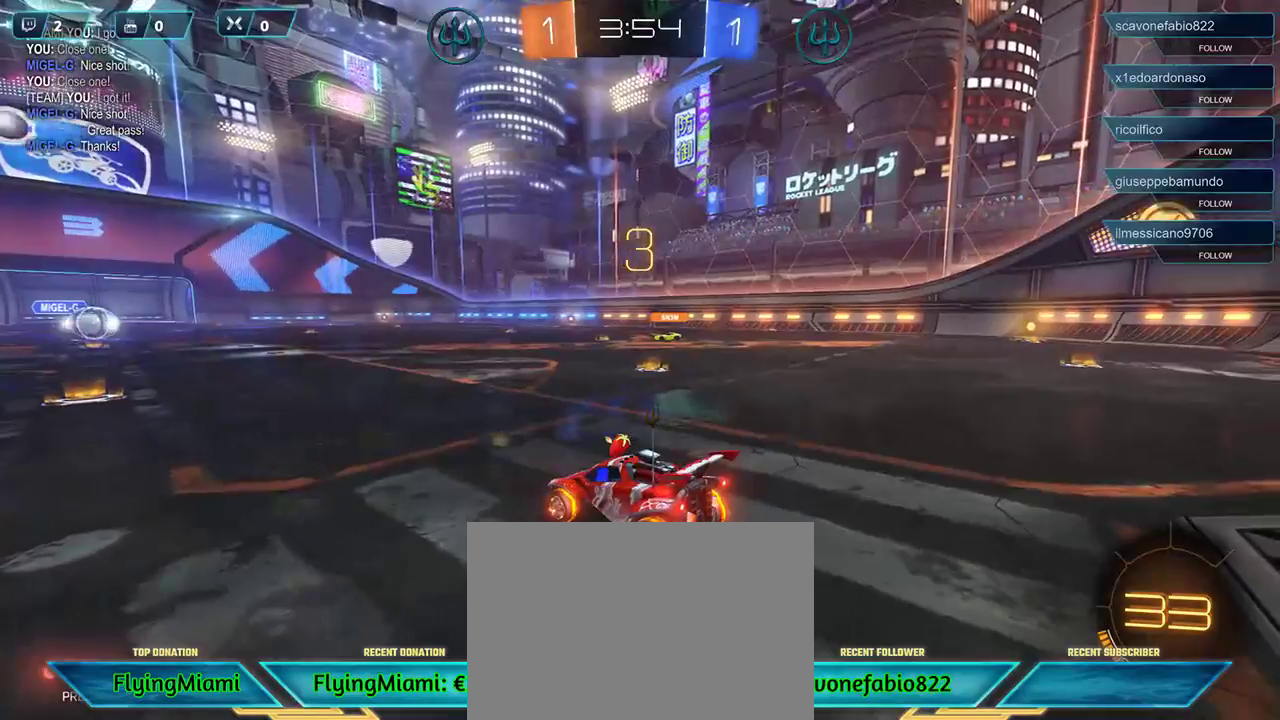
{"buttons": ["R2"], "left_stick": "center", "right_stick": "center", "events": [[267, "R2", "down"], [267, "right_stick", "center"]]}
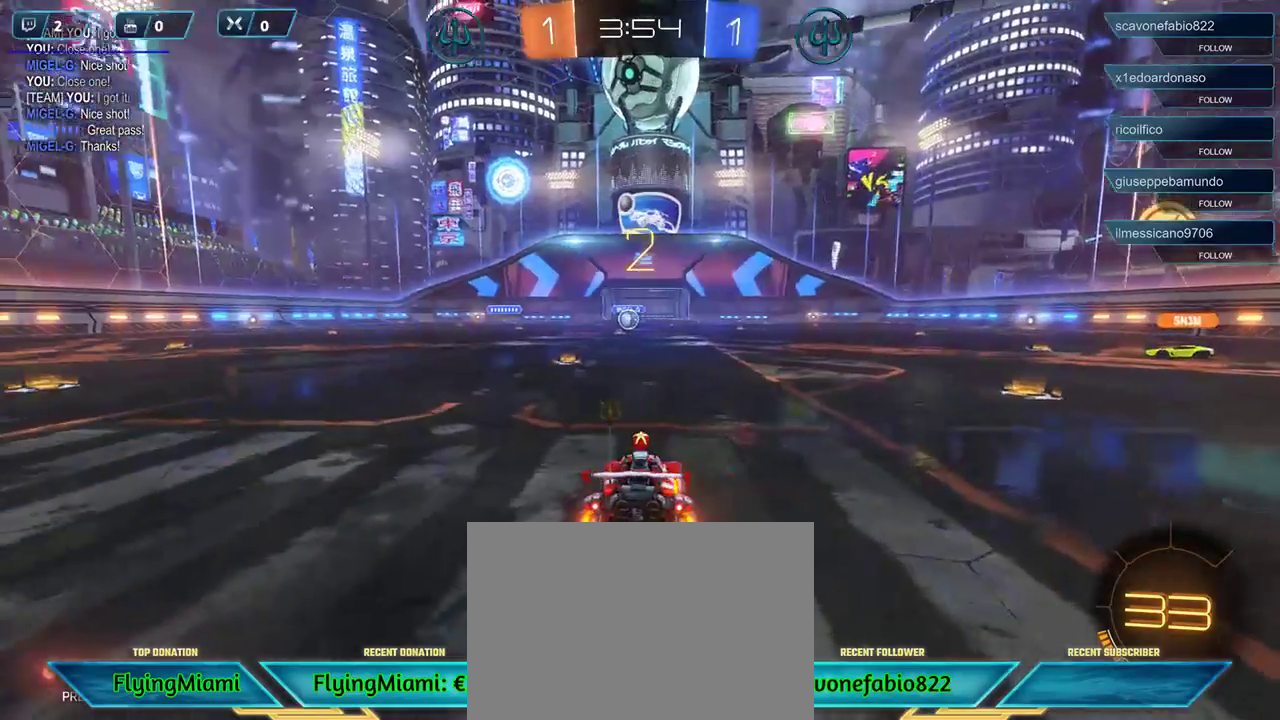
{"buttons": ["R2"], "left_stick": "center", "right_stick": "center", "events": [[167, "L1", "down"], [300, "L1", "up"]]}
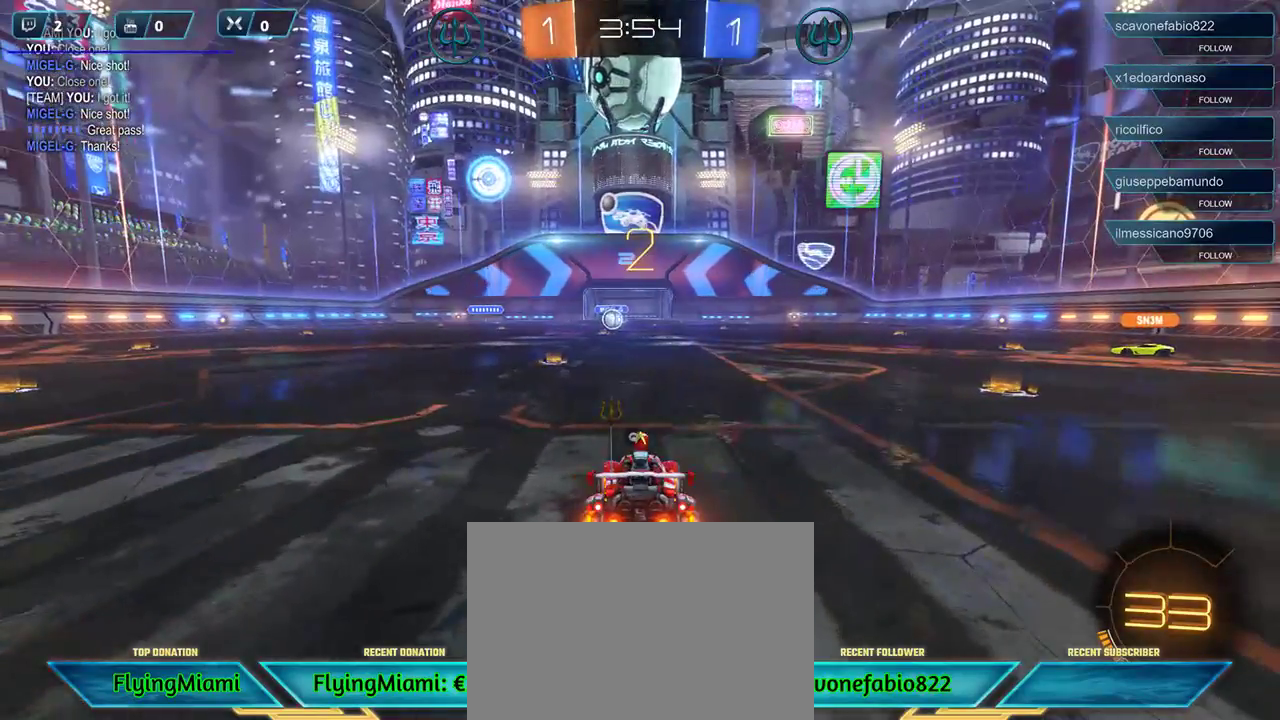
{"buttons": ["R2"], "left_stick": "center", "right_stick": "center", "events": []}
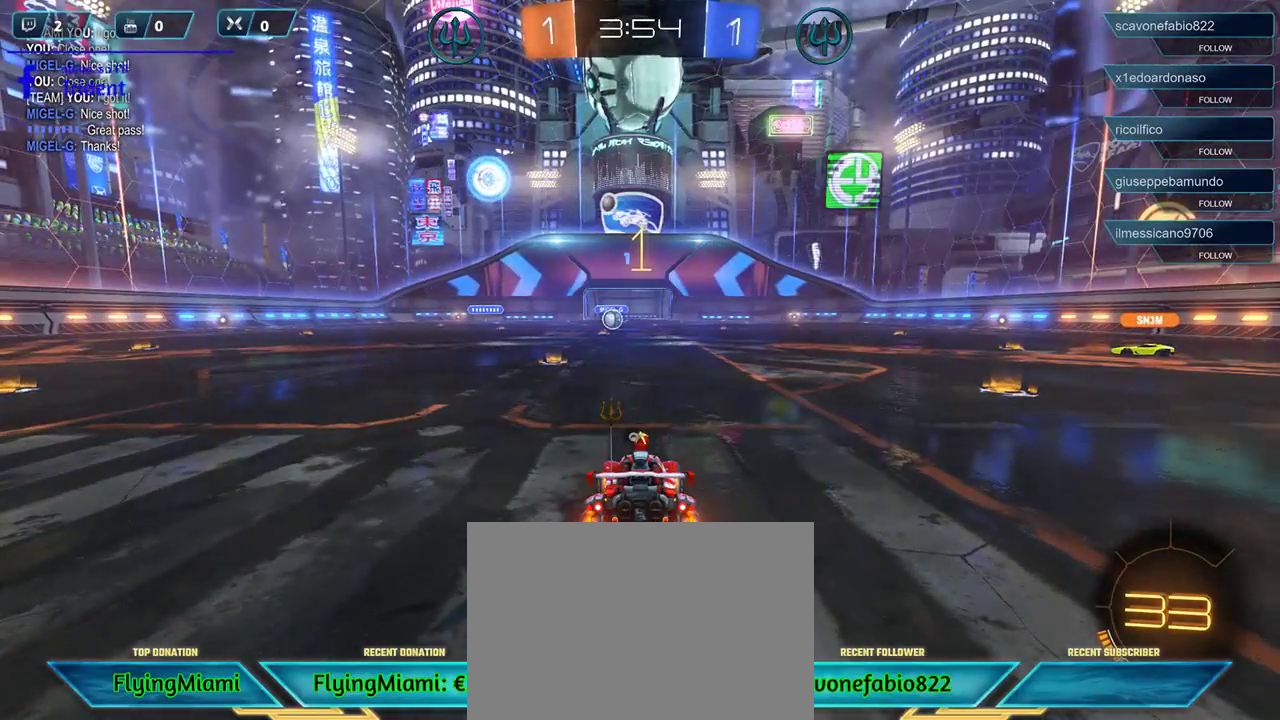
{"buttons": ["R1", "R2"], "left_stick": "right", "right_stick": "center", "events": [[33, "R1", "down"], [117, "left_stick", "right"]]}
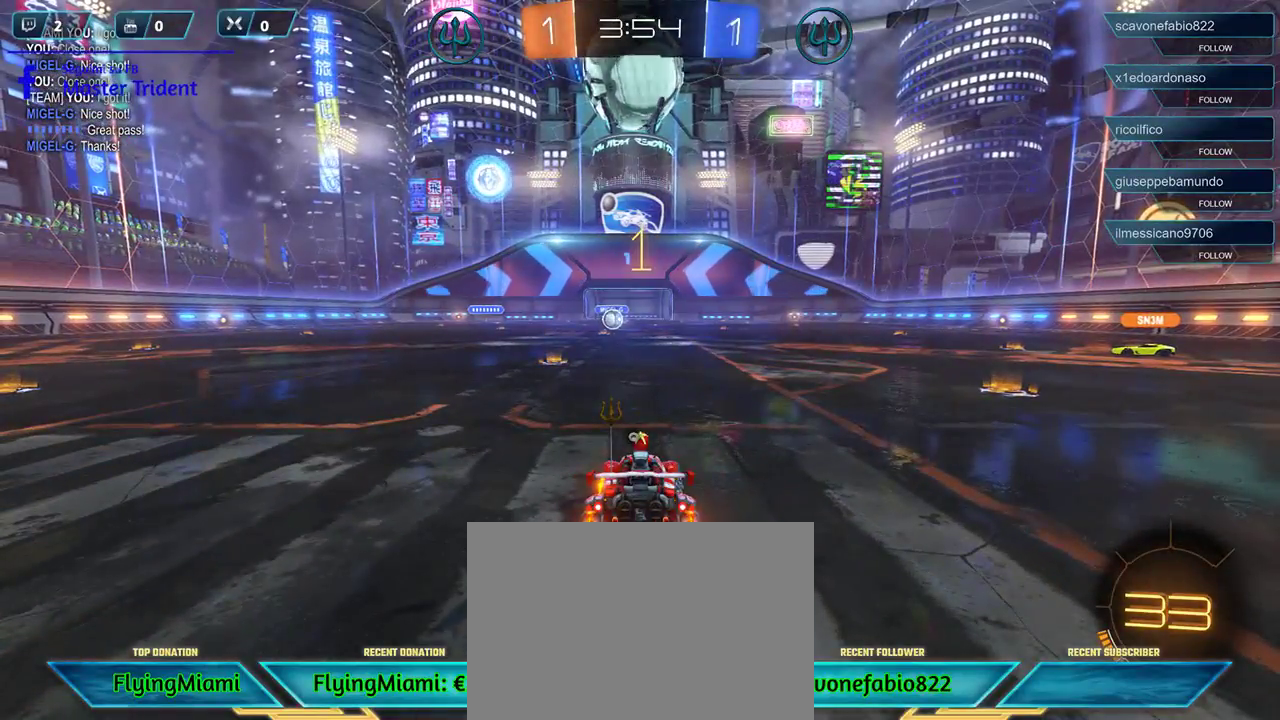
{"buttons": ["R1", "R2"], "left_stick": "right", "right_stick": "center", "events": [[333, "left_stick", "center"], [433, "left_stick", "right"]]}
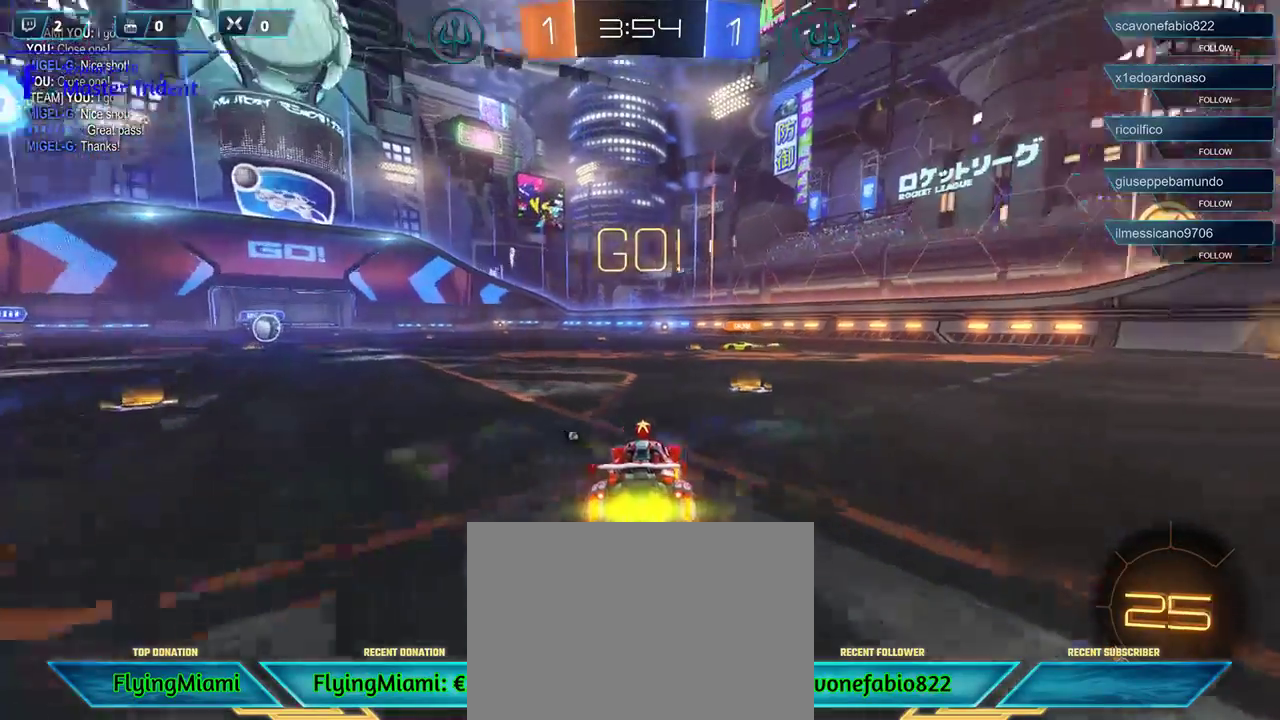
{"buttons": ["R1", "R2"], "left_stick": "center", "right_stick": "center", "events": [[367, "left_stick", "center"]]}
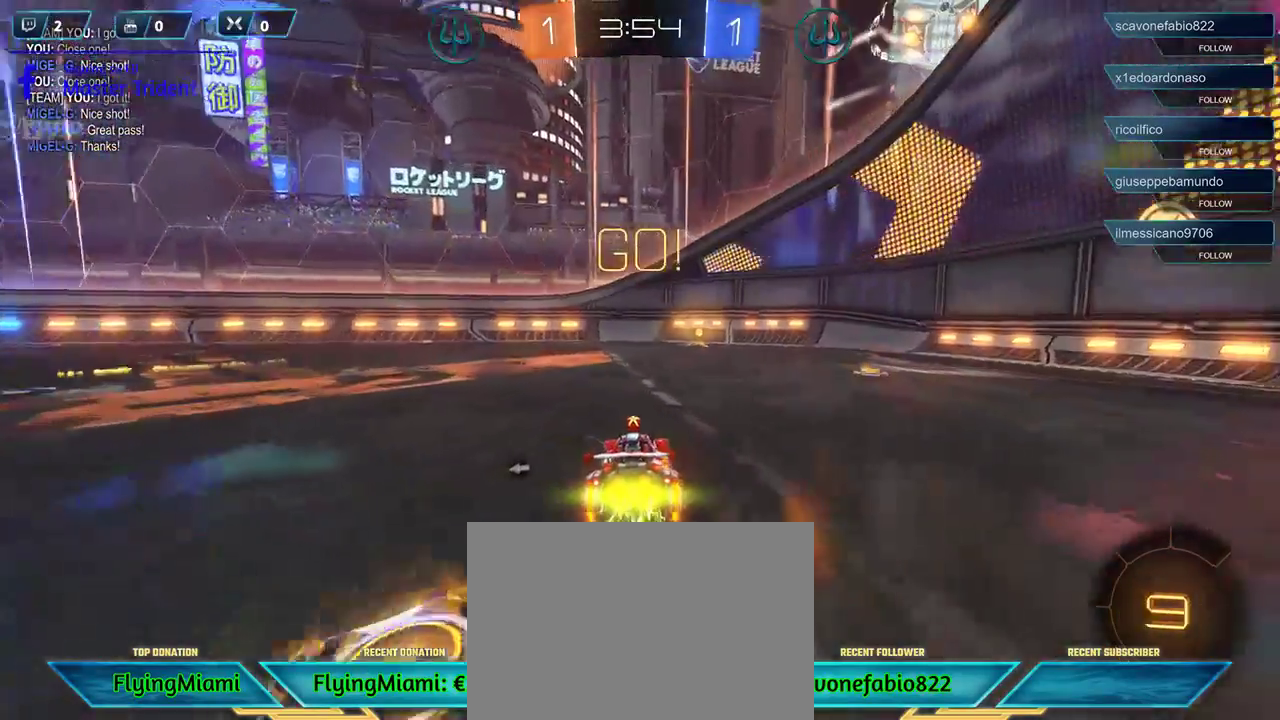
{"buttons": ["R2"], "left_stick": "left", "right_stick": "center", "events": [[100, "left_stick", "right"], [367, "left_stick", "center"], [433, "R1", "up"], [433, "left_stick", "left"]]}
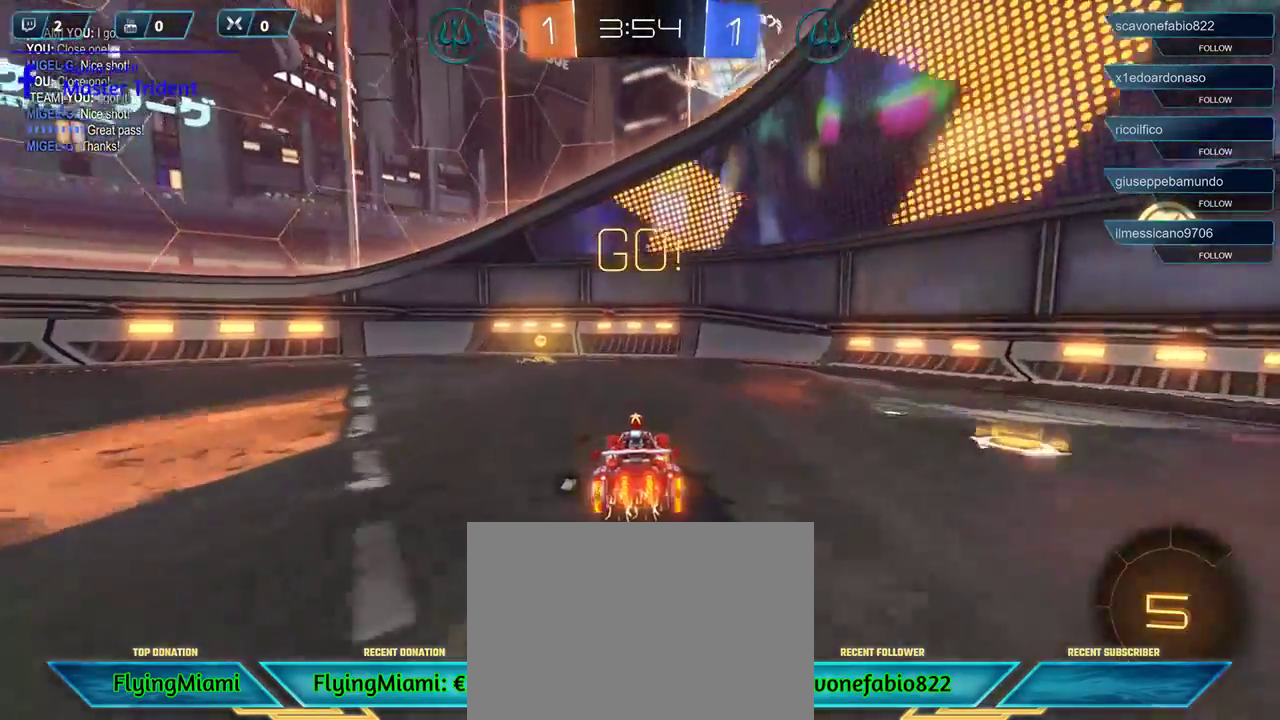
{"buttons": ["R2"], "left_stick": "left", "right_stick": "center", "events": [[333, "L1", "down"], [433, "L1", "up"]]}
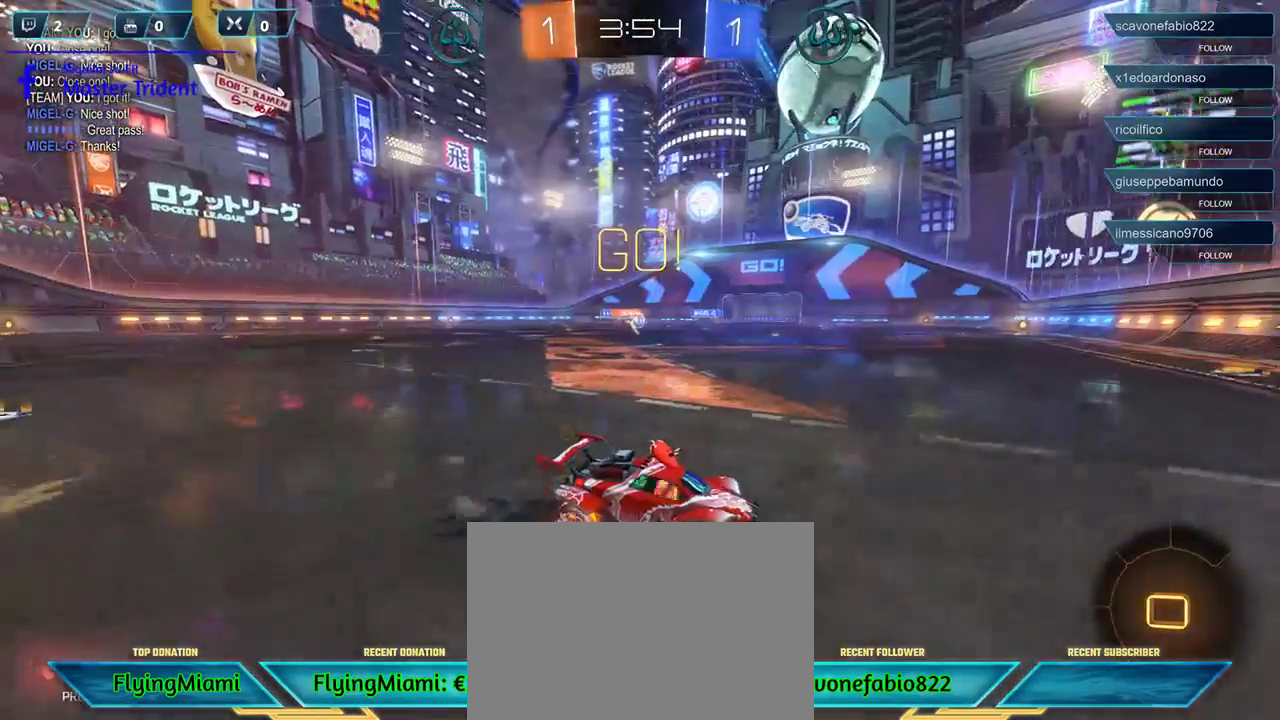
{"buttons": ["R2"], "left_stick": "left", "right_stick": "center", "events": []}
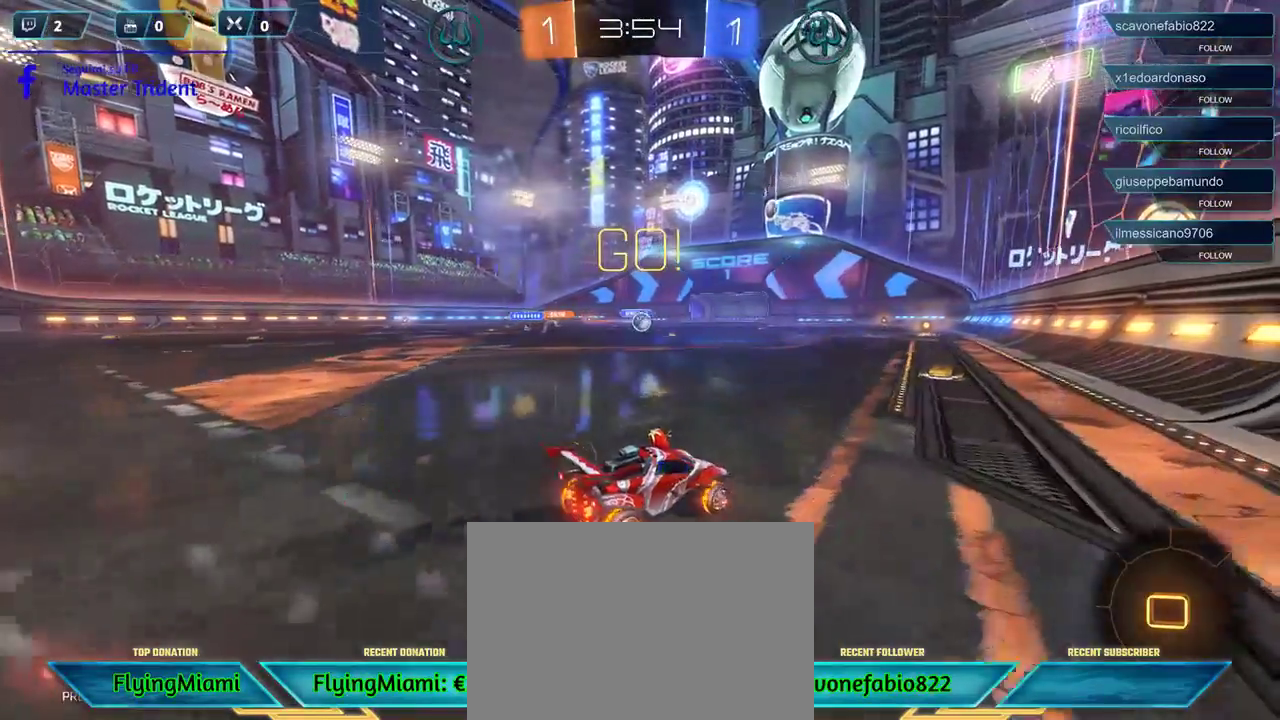
{"buttons": ["R1", "R2"], "left_stick": "center", "right_stick": "center", "events": [[133, "left_stick", "down"], [200, "R1", "down"], [200, "left_stick", "right"], [367, "left_stick", "center"]]}
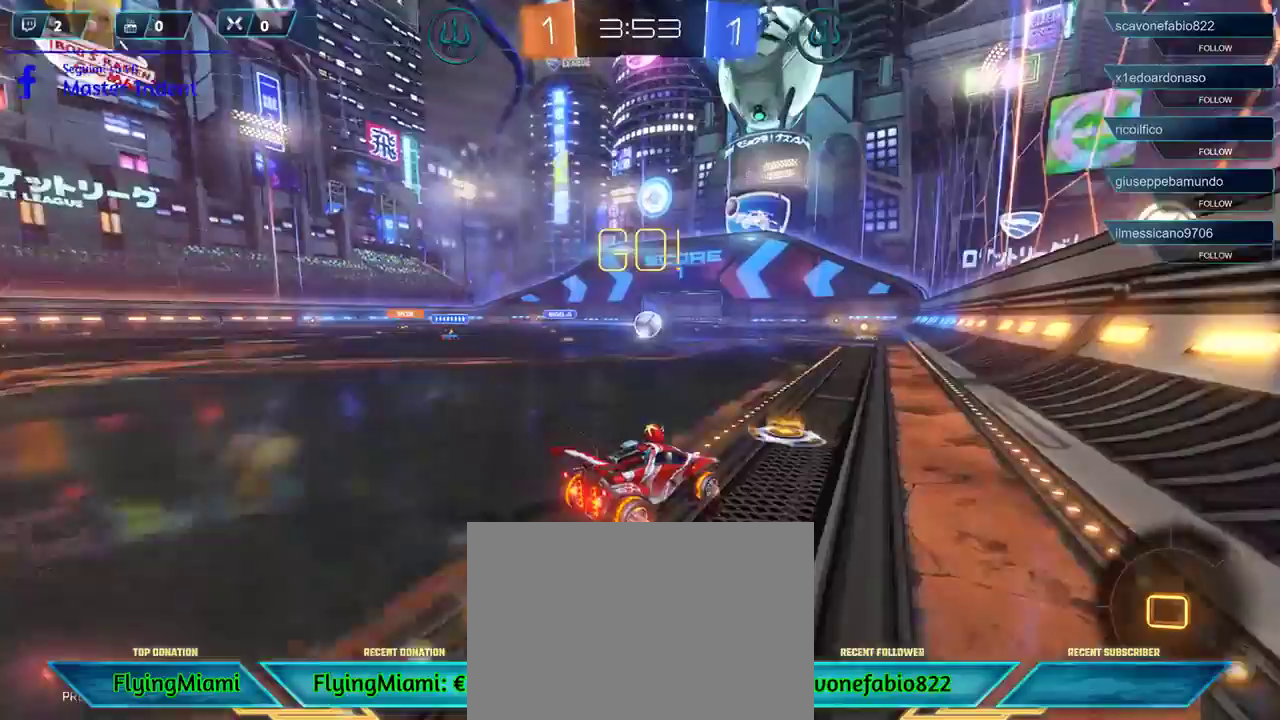
{"buttons": ["R1", "R2"], "left_stick": "center", "right_stick": "center", "events": [[33, "left_stick", "left"], [167, "R1", "up"], [200, "left_stick", "center"], [267, "left_stick", "right"], [433, "R1", "down"], [467, "left_stick", "center"]]}
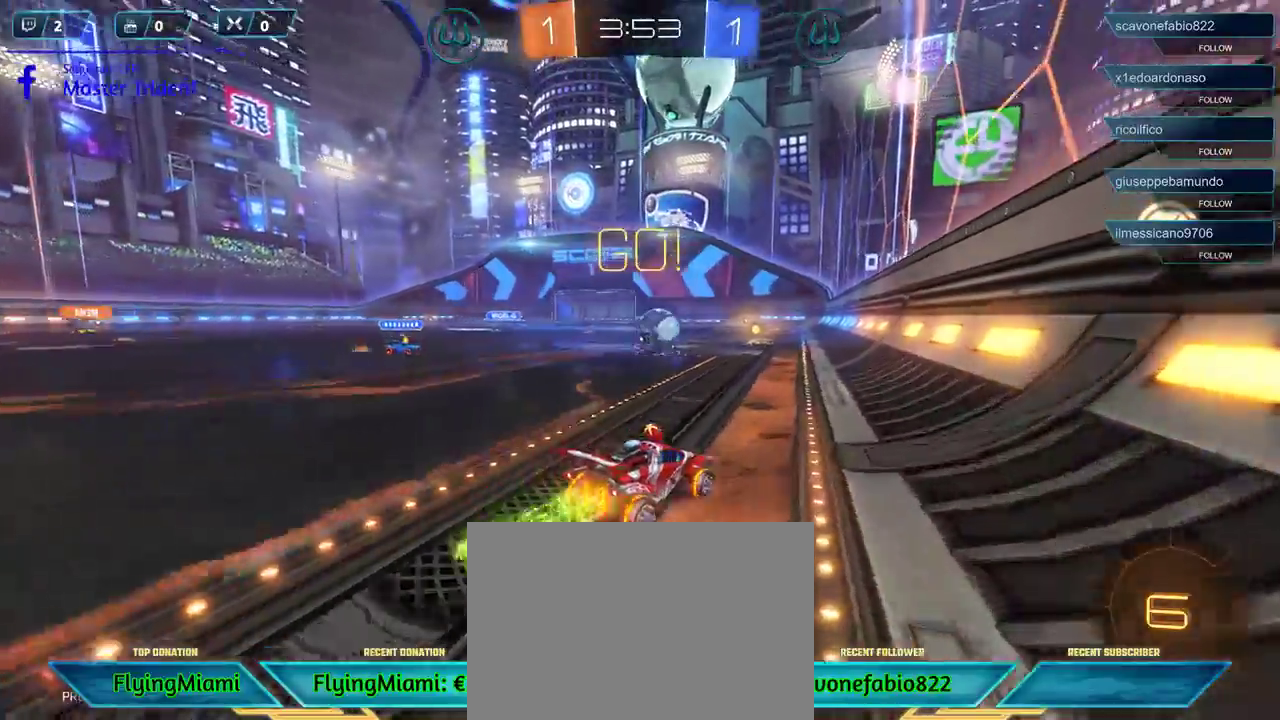
{"buttons": ["R1", "R2"], "left_stick": "center", "right_stick": "center", "events": [[267, "left_stick", "right"], [467, "left_stick", "center"]]}
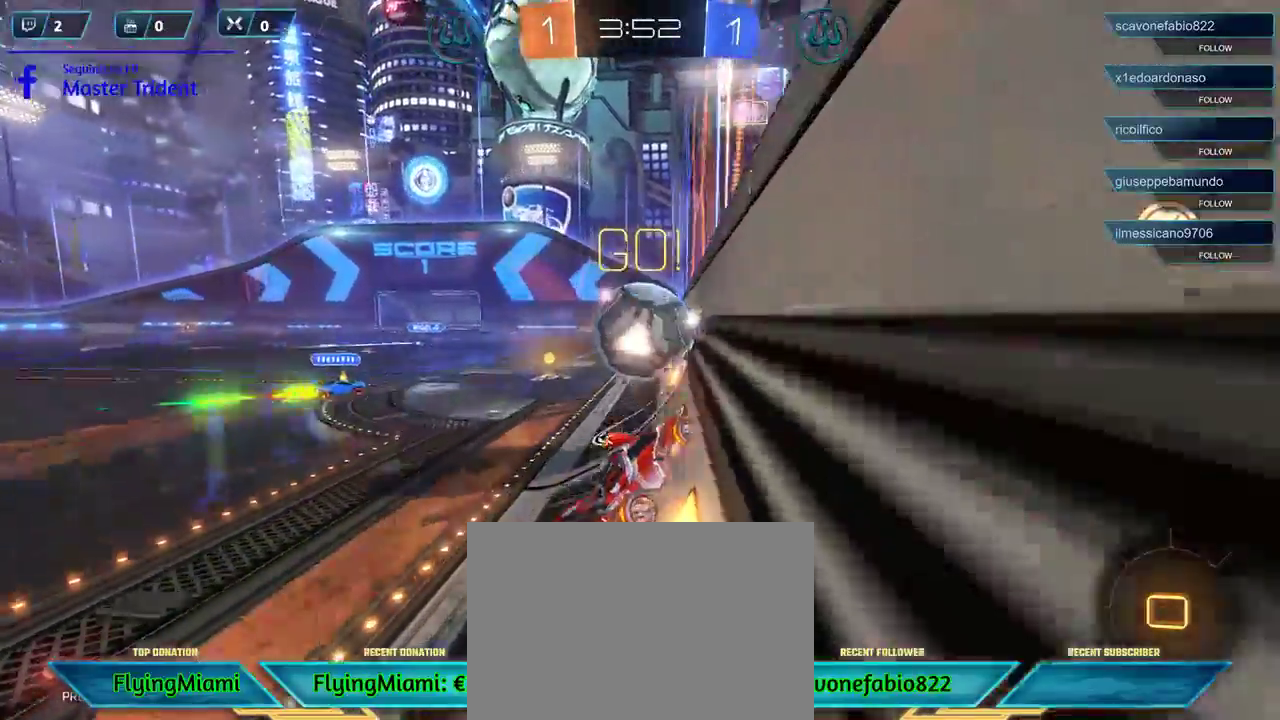
{"buttons": ["R2", "L3"], "left_stick": "left", "right_stick": "center", "events": [[100, "left_stick", "up-left"], [133, "A", "down"], [167, "L3", "down"], [233, "A", "up"], [233, "left_stick", "left"], [300, "A", "down"], [367, "R1", "up"], [500, "A", "up"]]}
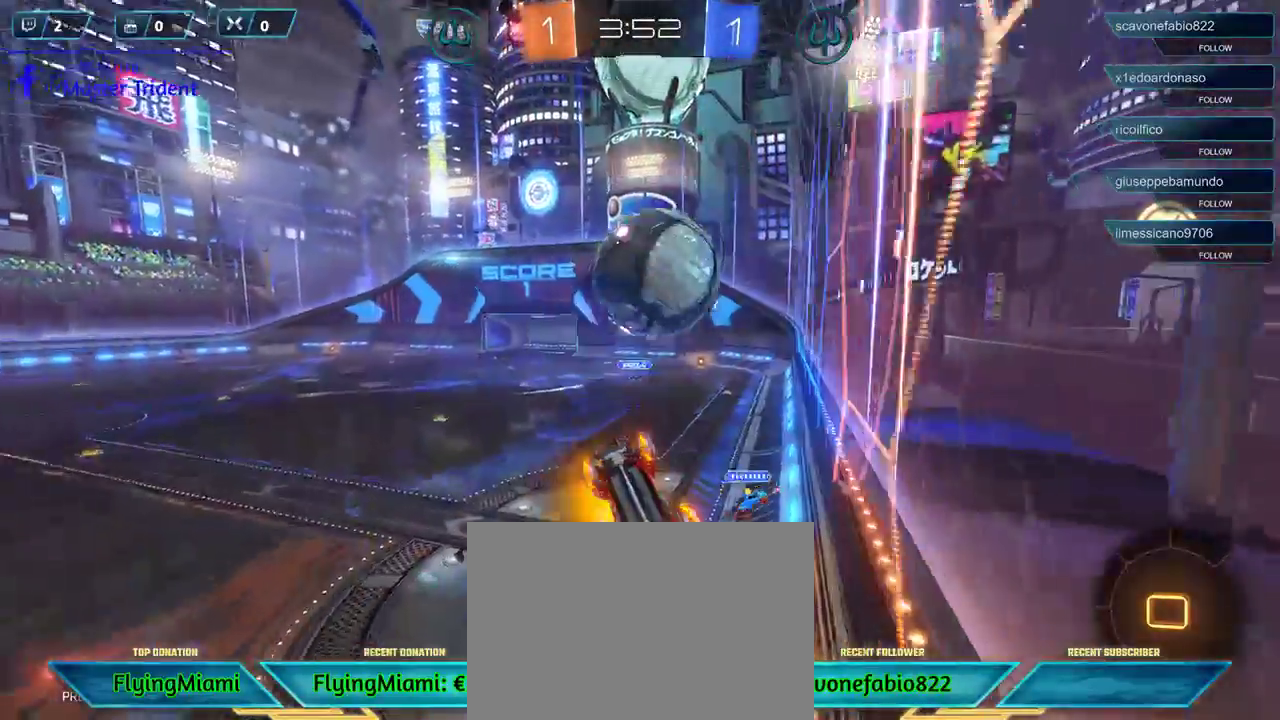
{"buttons": ["R2"], "left_stick": "right", "right_stick": "center", "events": [[33, "L3", "up"], [300, "left_stick", "up"], [367, "left_stick", "center"], [467, "left_stick", "right"]]}
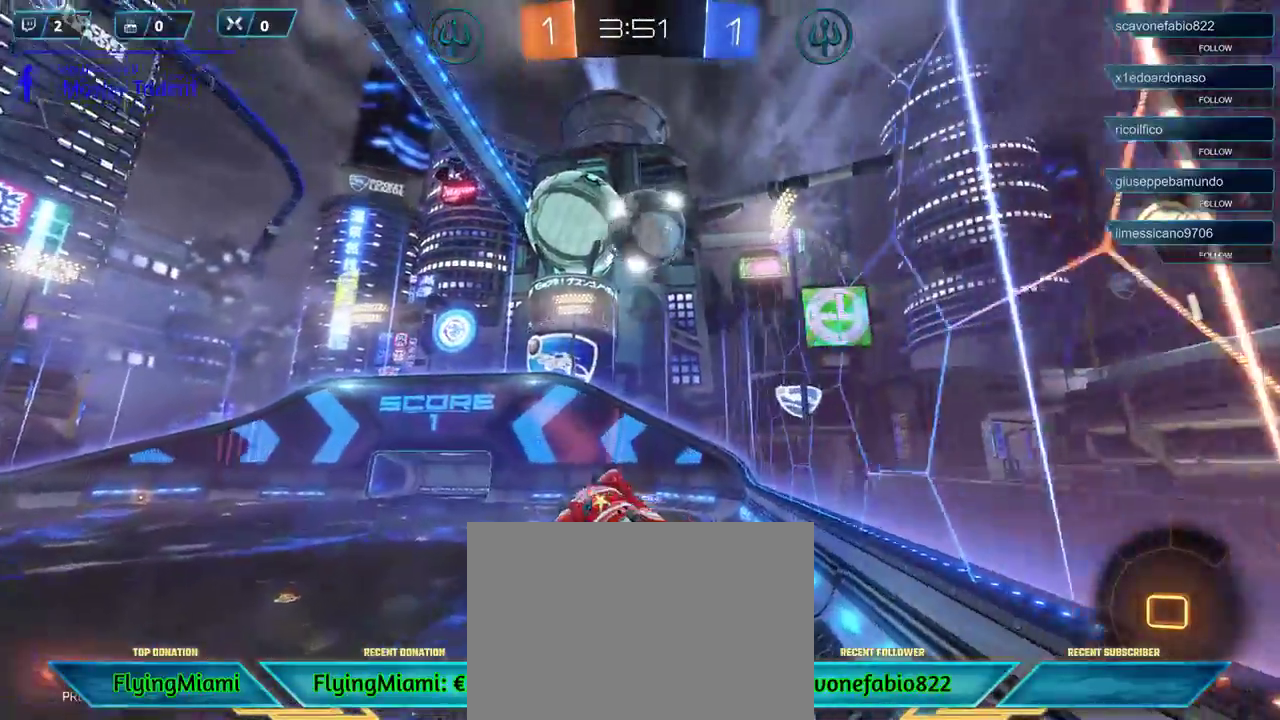
{"buttons": ["R2"], "left_stick": "left", "right_stick": "center", "events": [[100, "X", "down"], [267, "X", "up"], [300, "left_stick", "center"], [417, "left_stick", "left"]]}
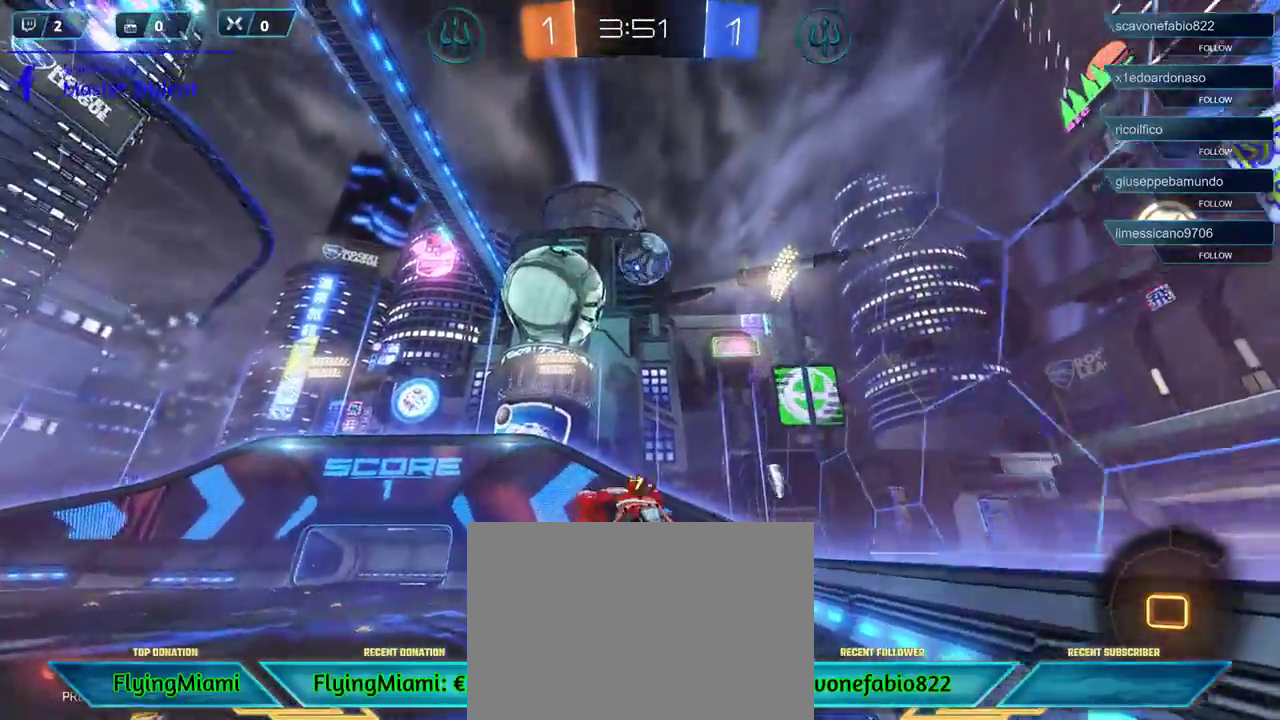
{"buttons": ["R2"], "left_stick": "left", "right_stick": "center", "events": [[33, "left_stick", "up-left"], [200, "left_stick", "center"], [367, "L1", "down"], [400, "left_stick", "left"], [467, "L1", "up"]]}
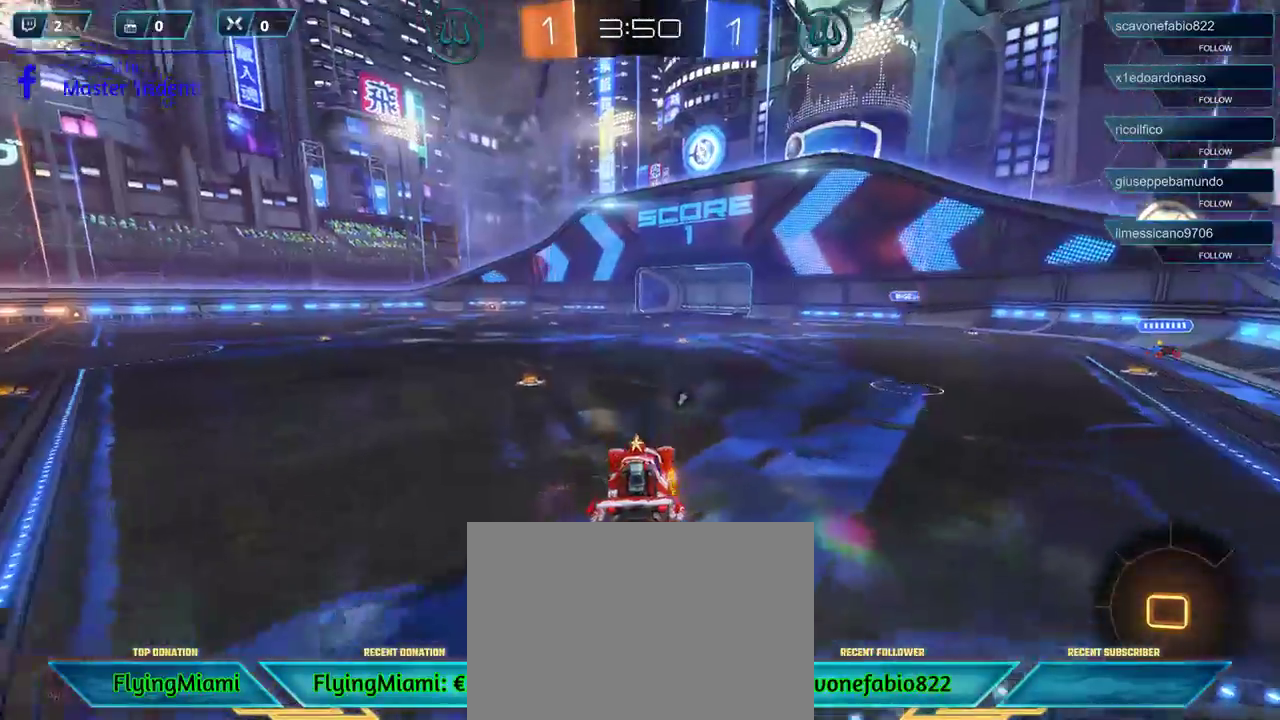
{"buttons": ["L1", "R2"], "left_stick": "center", "right_stick": "center", "events": [[167, "left_stick", "center"], [467, "L1", "down"]]}
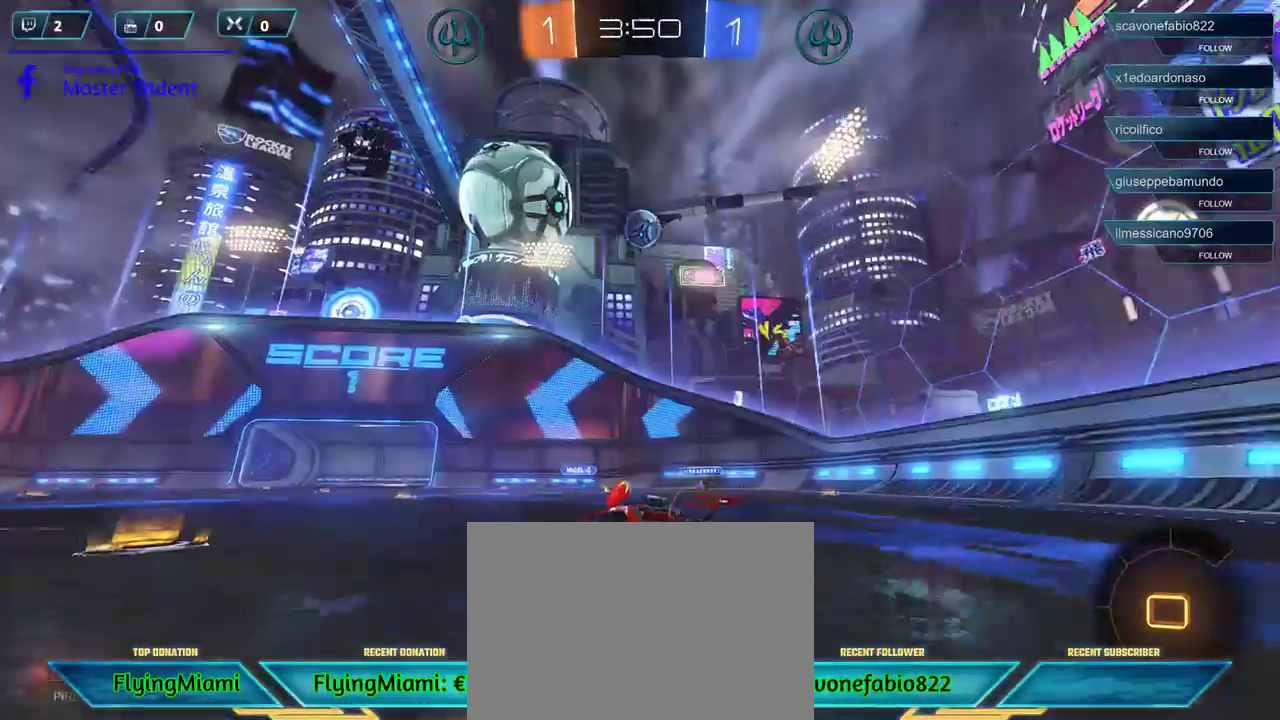
{"buttons": ["R2"], "left_stick": "right", "right_stick": "center", "events": [[100, "L1", "up"], [333, "left_stick", "right"]]}
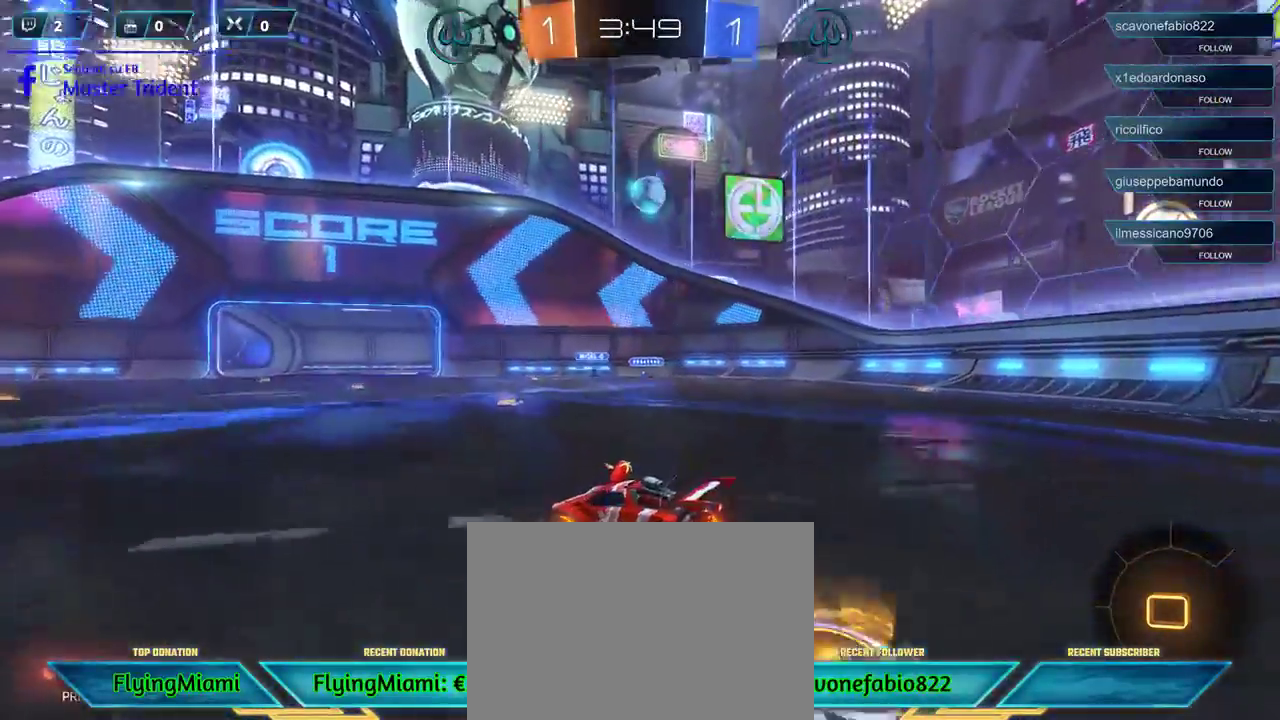
{"buttons": ["R2"], "left_stick": "left", "right_stick": "center", "events": [[67, "left_stick", "center"], [250, "left_stick", "left"], [333, "left_stick", "center"], [400, "left_stick", "left"]]}
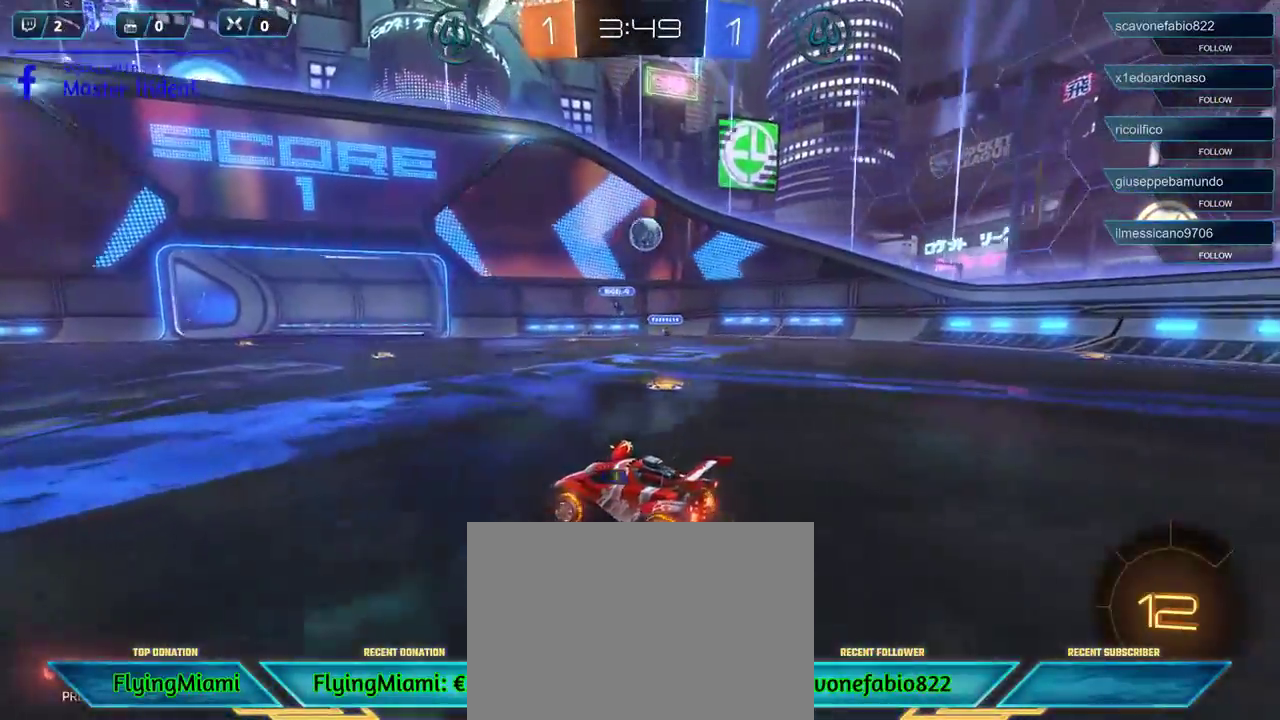
{"buttons": ["R2"], "left_stick": "right", "right_stick": "center", "events": [[33, "R2", "up"], [267, "R2", "down"], [267, "left_stick", "right"]]}
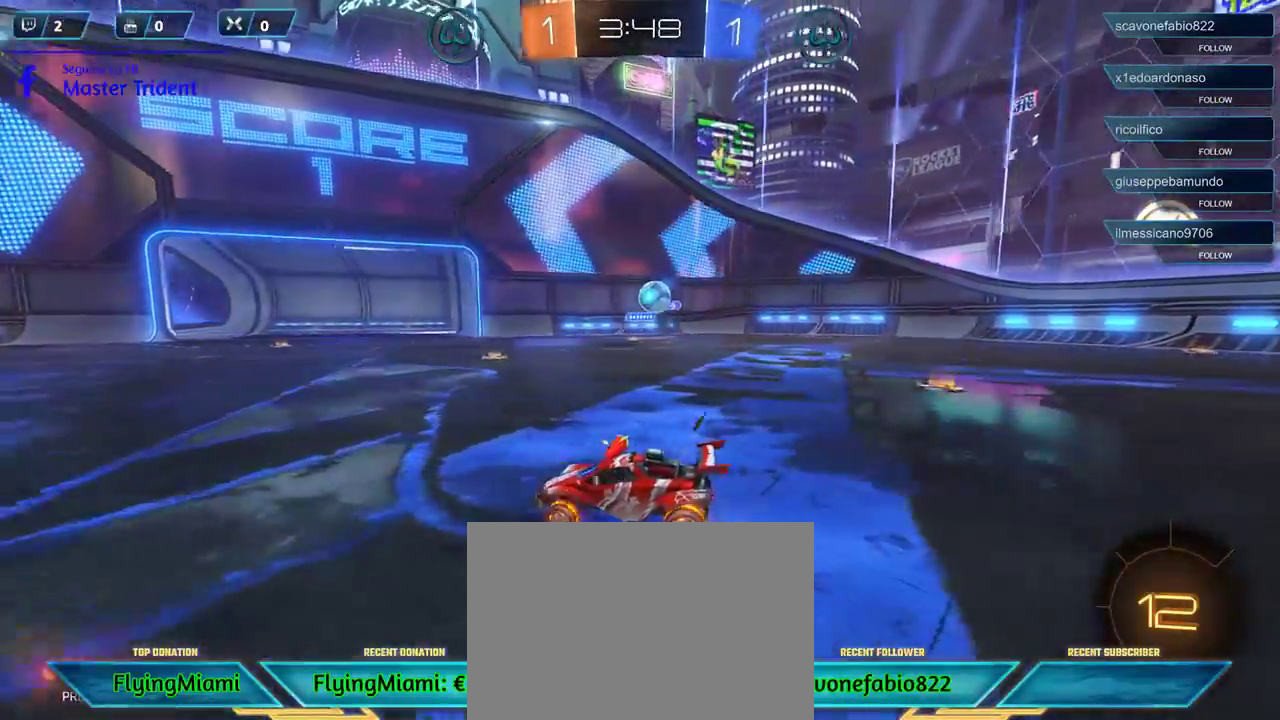
{"buttons": ["R2"], "left_stick": "right", "right_stick": "center", "events": [[300, "R2", "up"], [467, "R2", "down"]]}
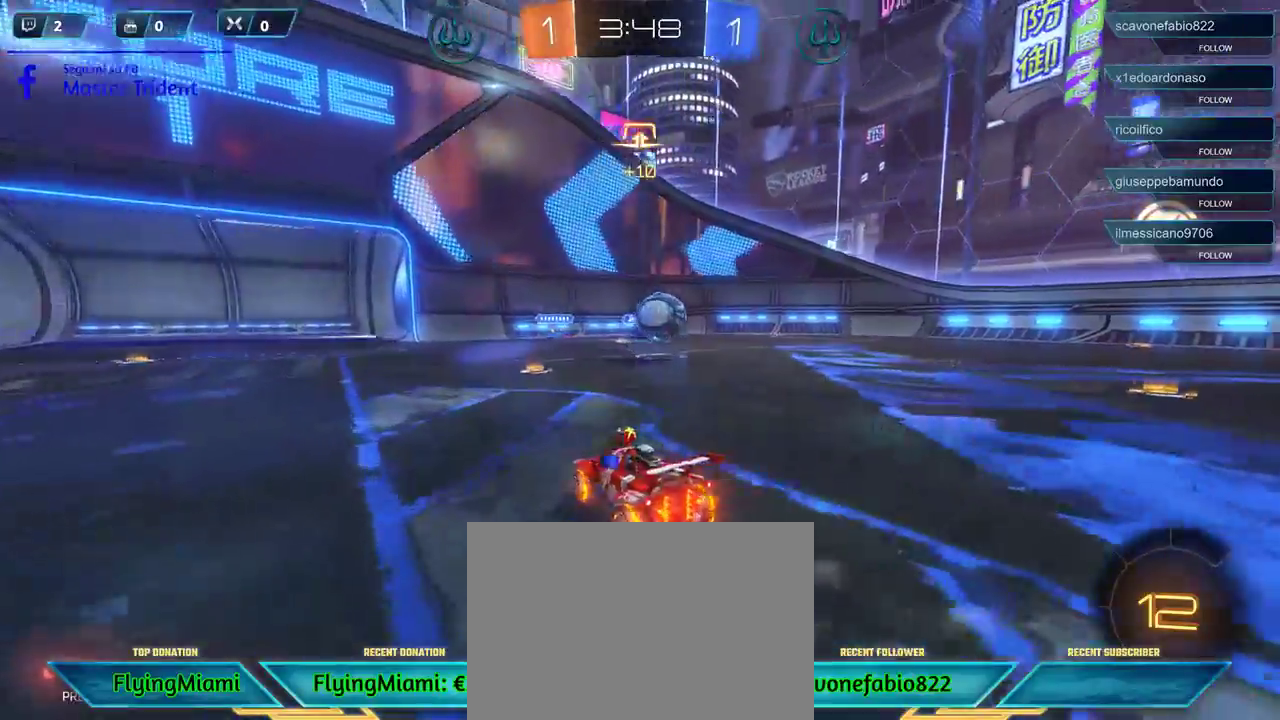
{"buttons": ["R2"], "left_stick": "right", "right_stick": "center", "events": [[133, "X", "down"], [233, "X", "up"]]}